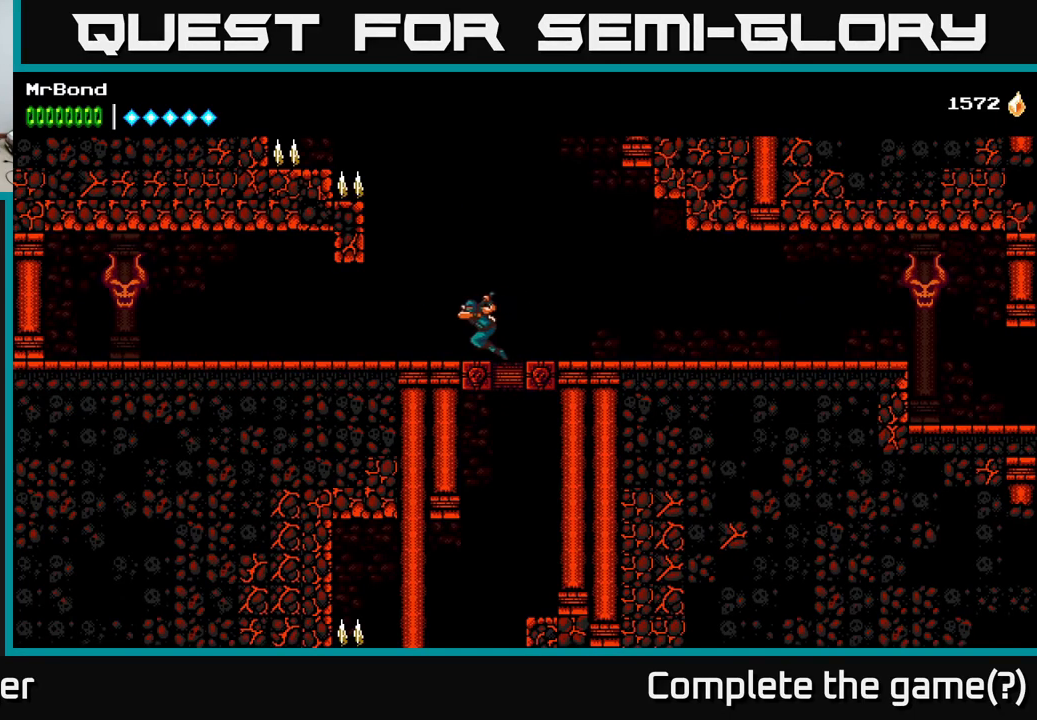
Gameplay with a controller (Xbox layout); each line is a JSON object with the inputs held at the frame after it. "events" lists button and stick changes between this image and that frame as [ms after this image, input, new state], when the widget could be followed in between. Not read: left_stick.
{"buttons": ["DPAD_LEFT"], "right_stick": "center", "events": []}
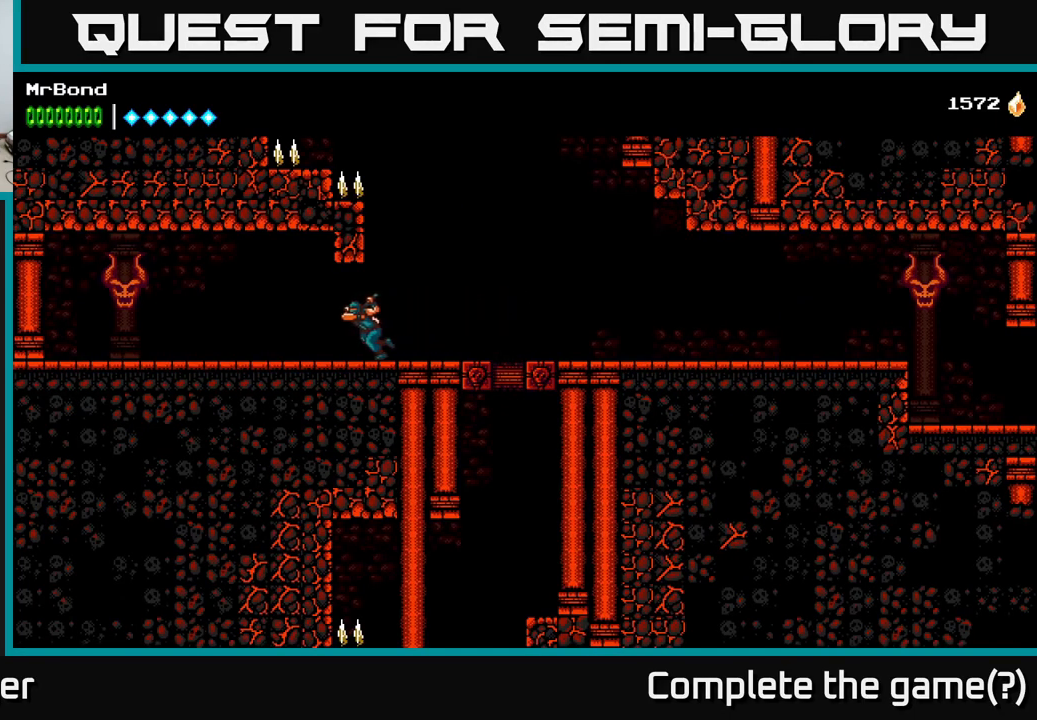
{"buttons": ["X", "DPAD_LEFT"], "right_stick": "center", "events": [[334, "A", "down"], [400, "A", "up"], [417, "X", "down"]]}
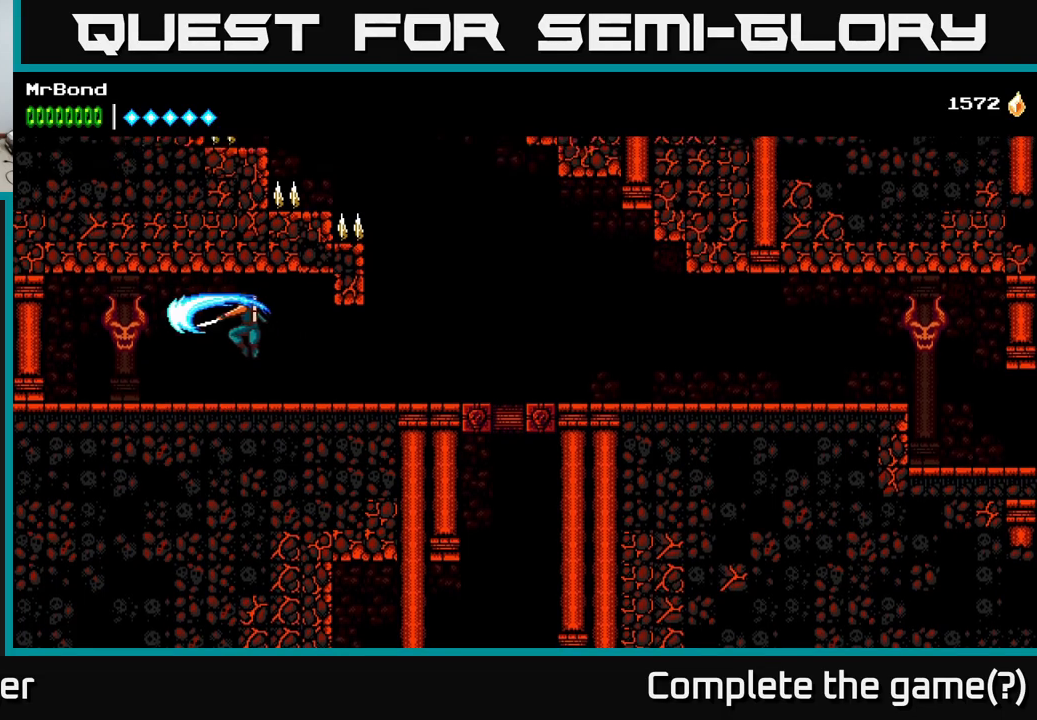
{"buttons": ["DPAD_LEFT"], "right_stick": "center", "events": [[17, "X", "up"], [300, "X", "down"], [434, "X", "up"]]}
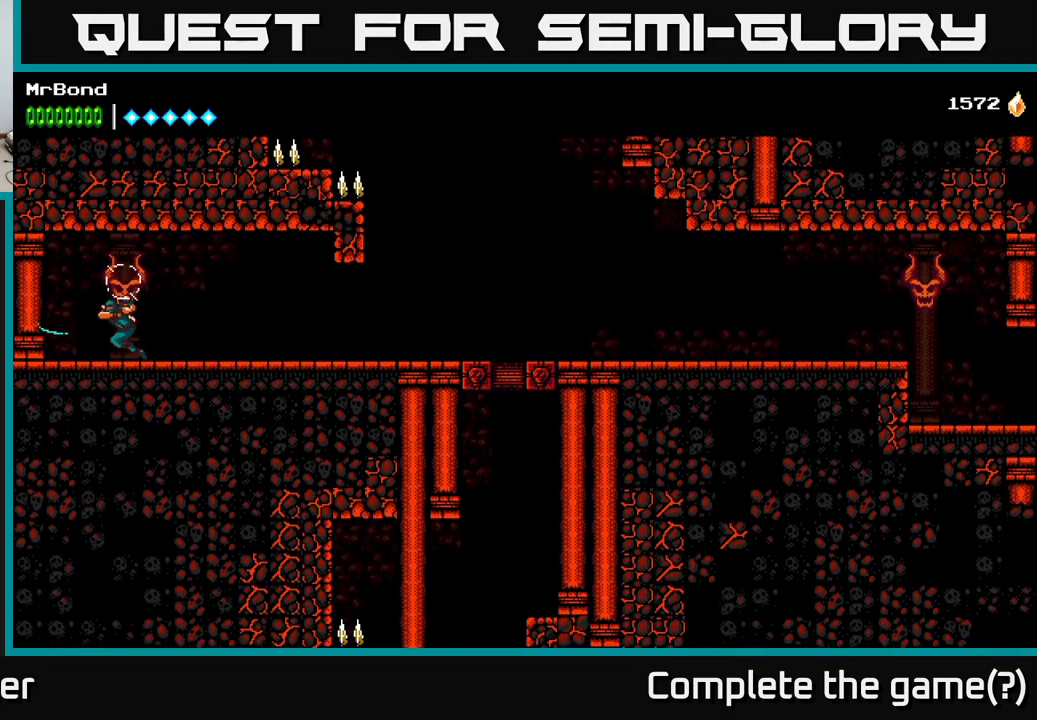
{"buttons": ["DPAD_RIGHT"], "right_stick": "center", "events": [[67, "A", "down"], [150, "X", "down"], [284, "X", "up"], [317, "DPAD_LEFT", "up"], [350, "DPAD_RIGHT", "down"], [417, "A", "up"]]}
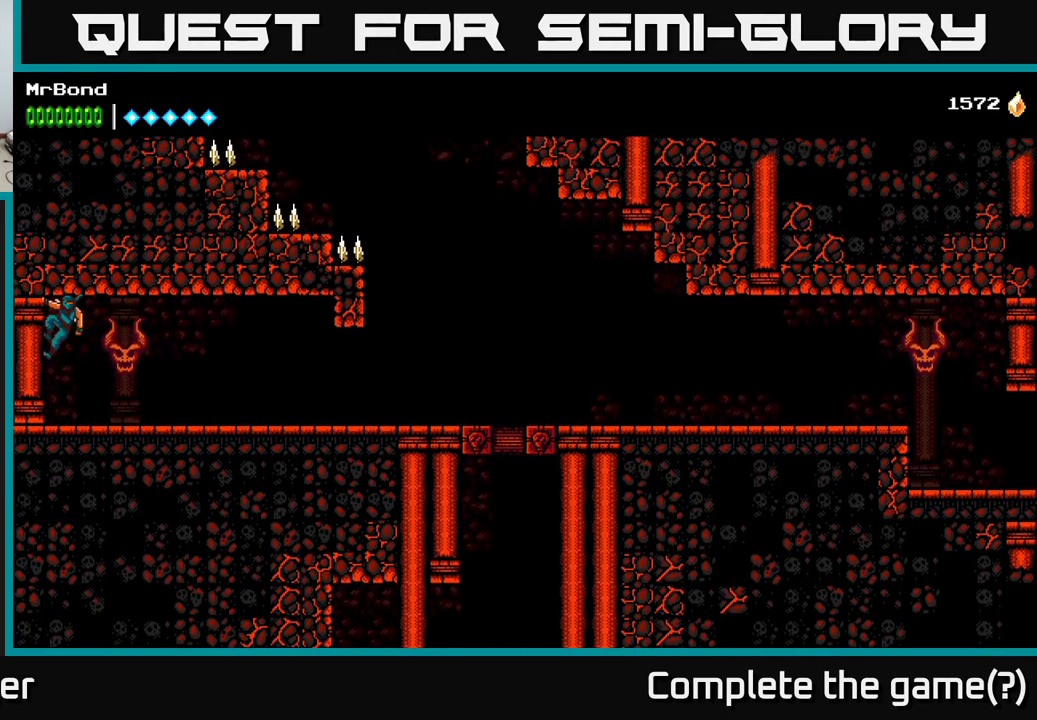
{"buttons": ["DPAD_RIGHT"], "right_stick": "center", "events": [[234, "A", "down"], [384, "A", "up"]]}
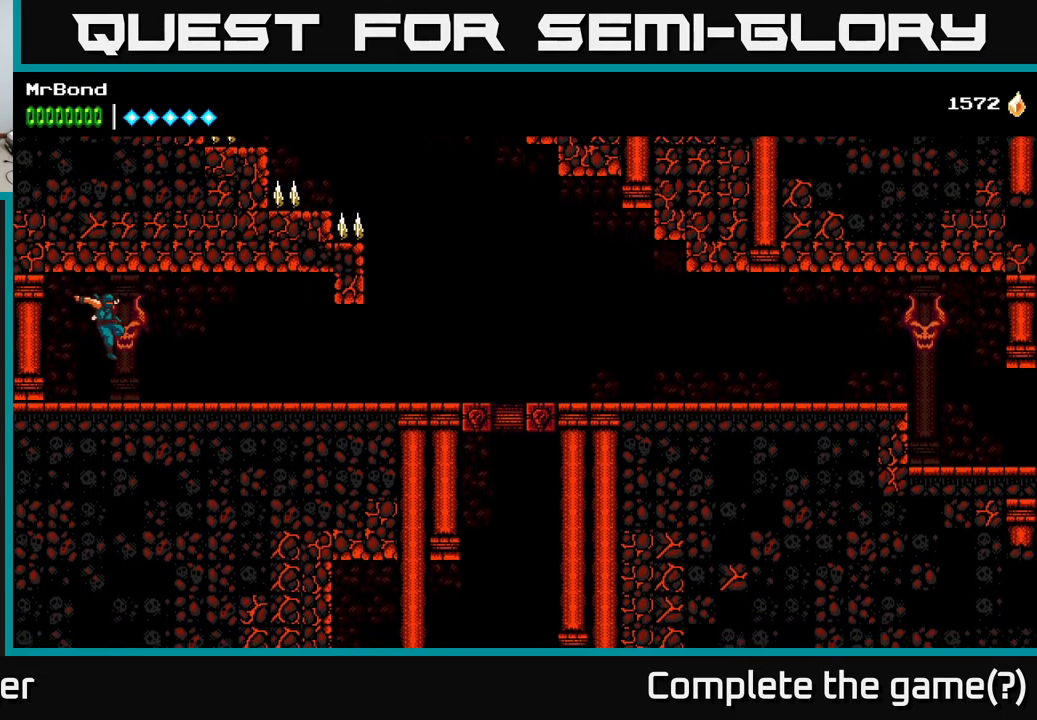
{"buttons": ["DPAD_RIGHT"], "right_stick": "center", "events": []}
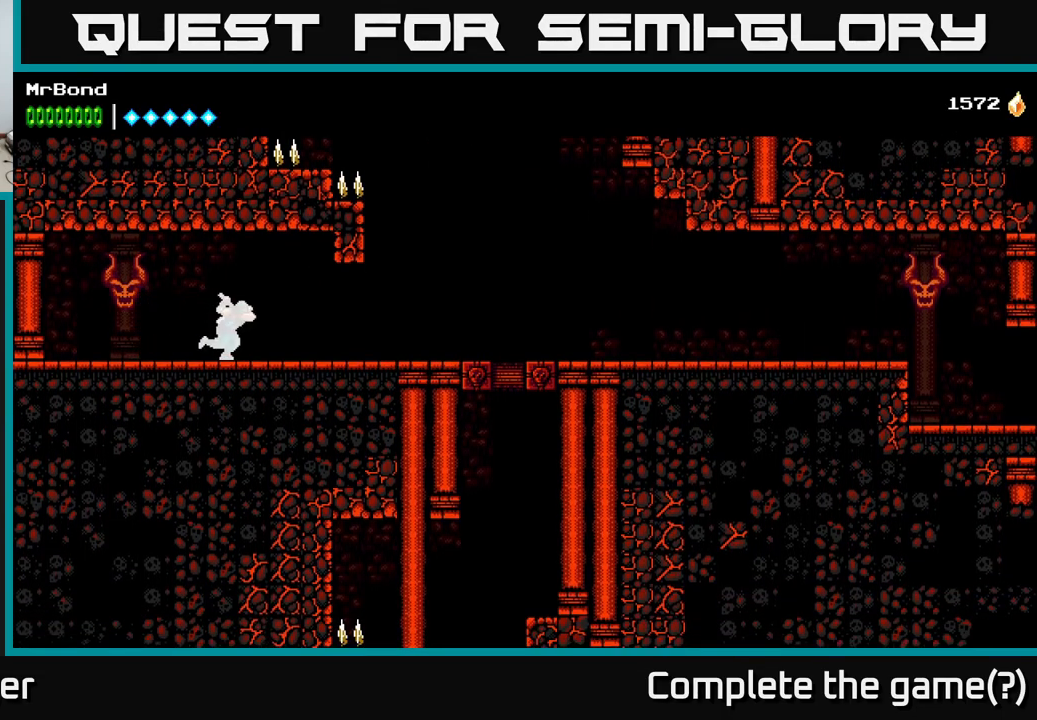
{"buttons": ["DPAD_RIGHT"], "right_stick": "center", "events": [[100, "A", "down"], [267, "A", "up"]]}
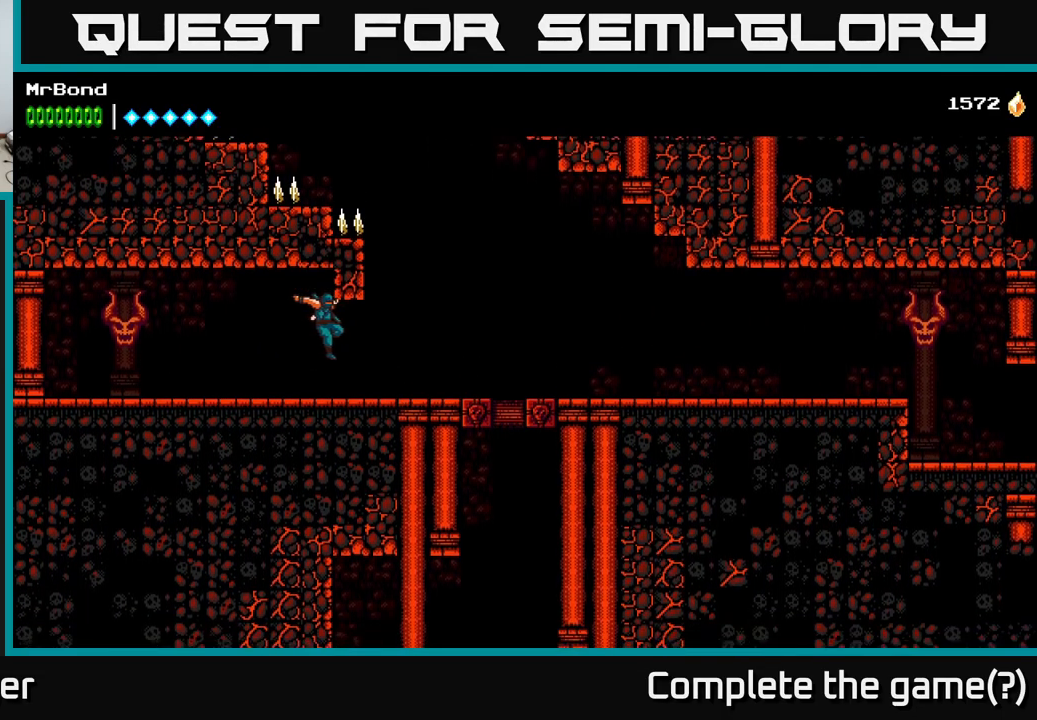
{"buttons": ["DPAD_RIGHT"], "right_stick": "center", "events": []}
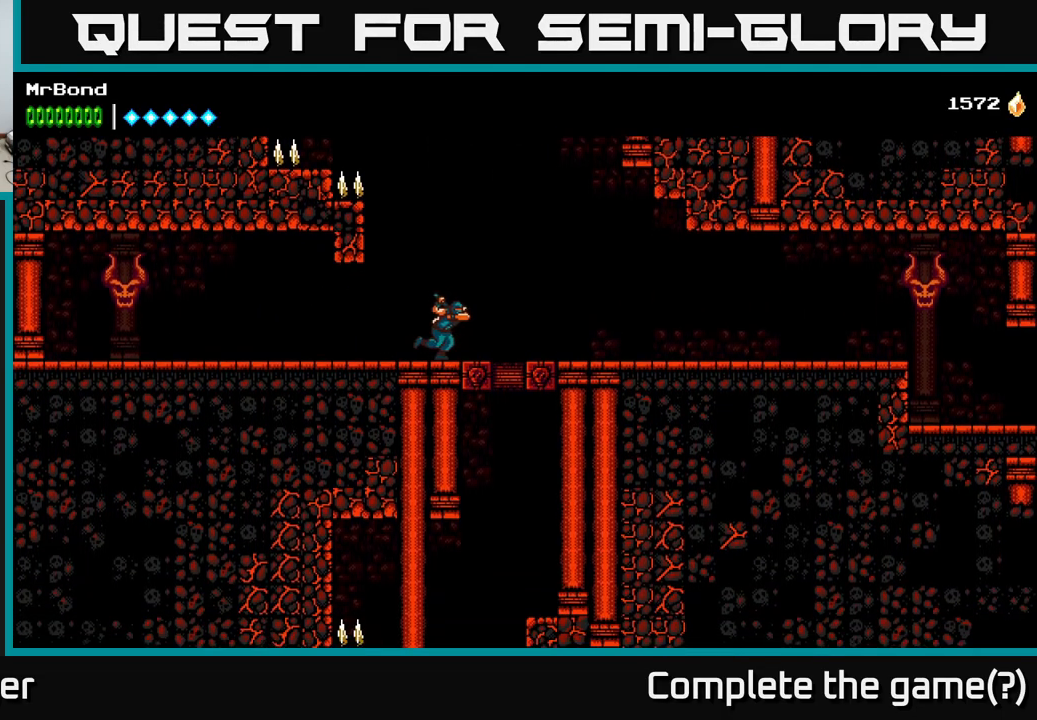
{"buttons": [], "right_stick": "center", "events": [[234, "DPAD_RIGHT", "up"], [350, "DPAD_DOWN", "down"], [417, "DPAD_DOWN", "up"]]}
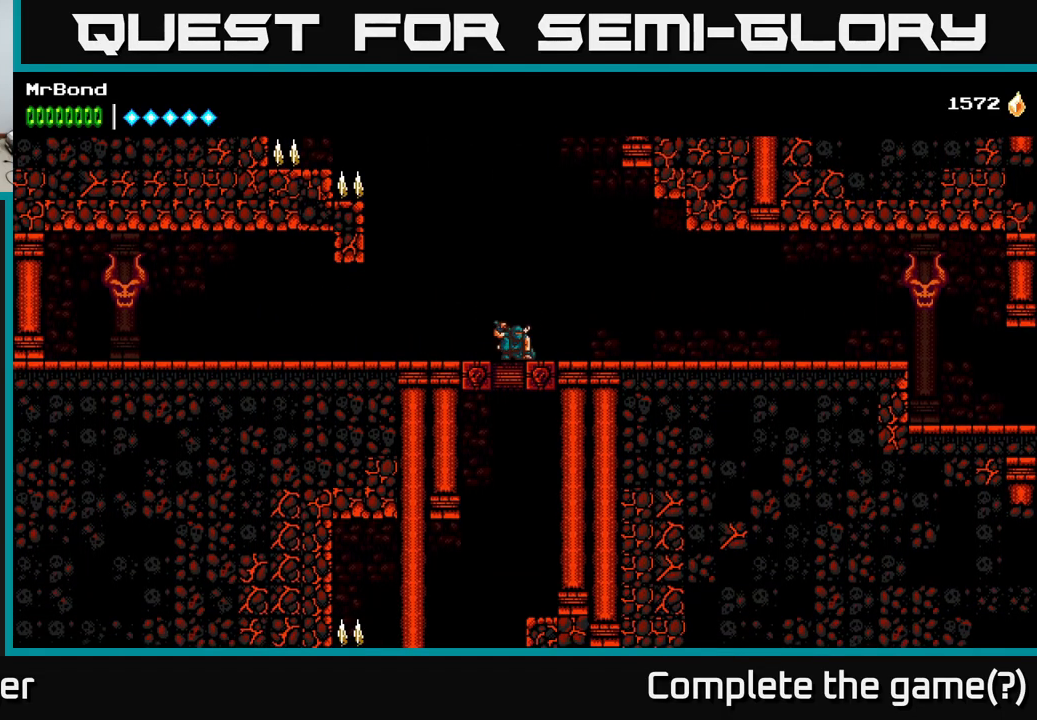
{"buttons": [], "right_stick": "center", "events": [[67, "DPAD_DOWN", "down"], [134, "DPAD_DOWN", "up"], [217, "DPAD_DOWN", "down"], [267, "DPAD_DOWN", "up"], [367, "DPAD_DOWN", "down"], [450, "DPAD_DOWN", "up"]]}
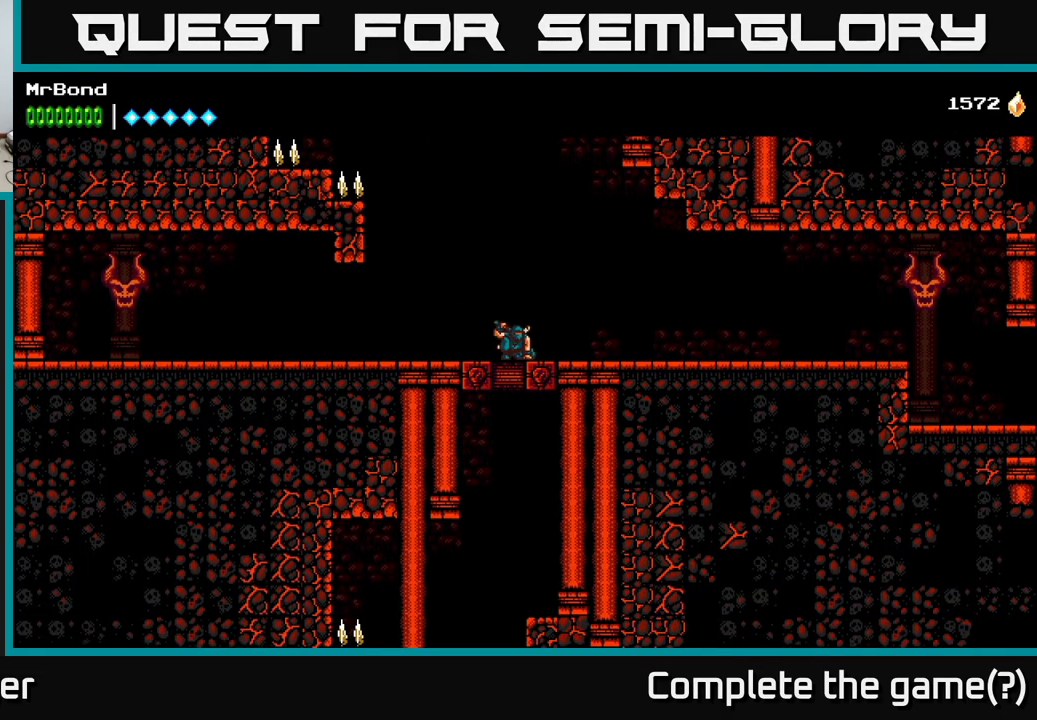
{"buttons": [], "right_stick": "center", "events": [[34, "DPAD_DOWN", "down"], [84, "DPAD_DOWN", "up"], [184, "DPAD_DOWN", "down"], [267, "DPAD_DOWN", "up"]]}
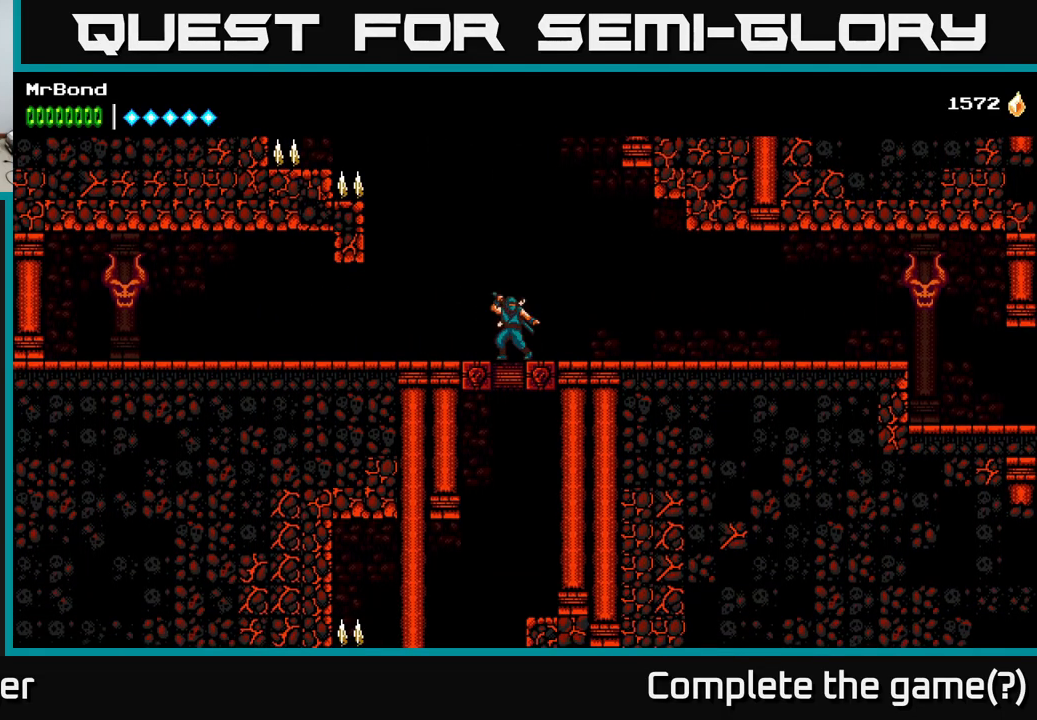
{"buttons": [], "right_stick": "center", "events": [[166, "L1", "down"], [266, "L1", "up"]]}
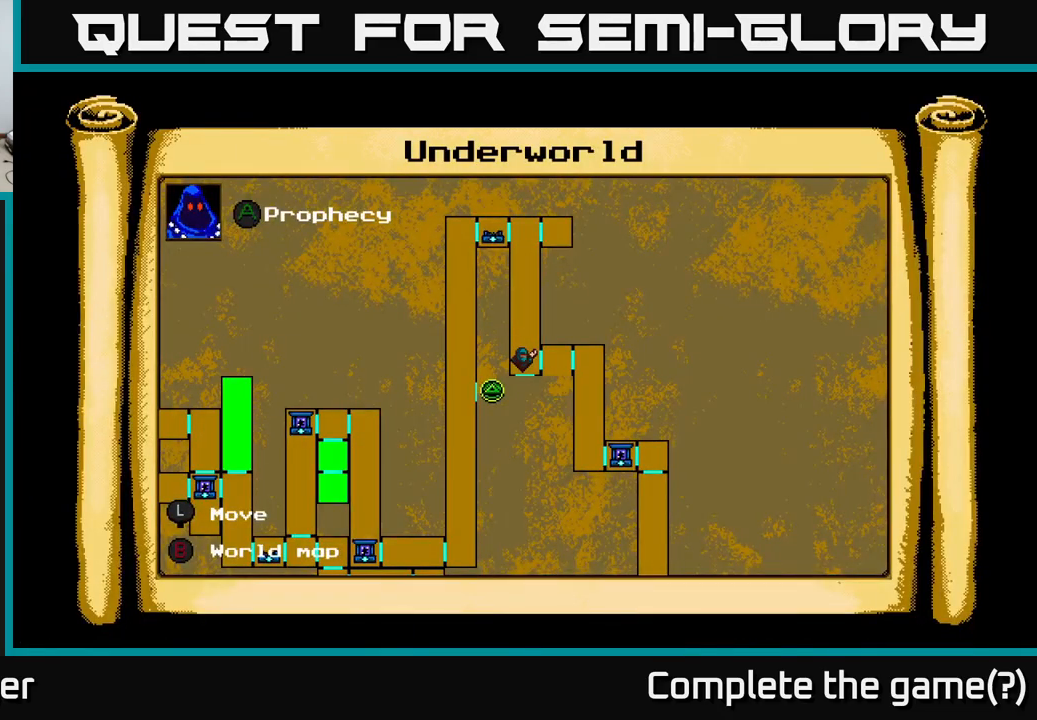
{"buttons": ["DPAD_DOWN"], "right_stick": "center", "events": [[316, "DPAD_DOWN", "down"]]}
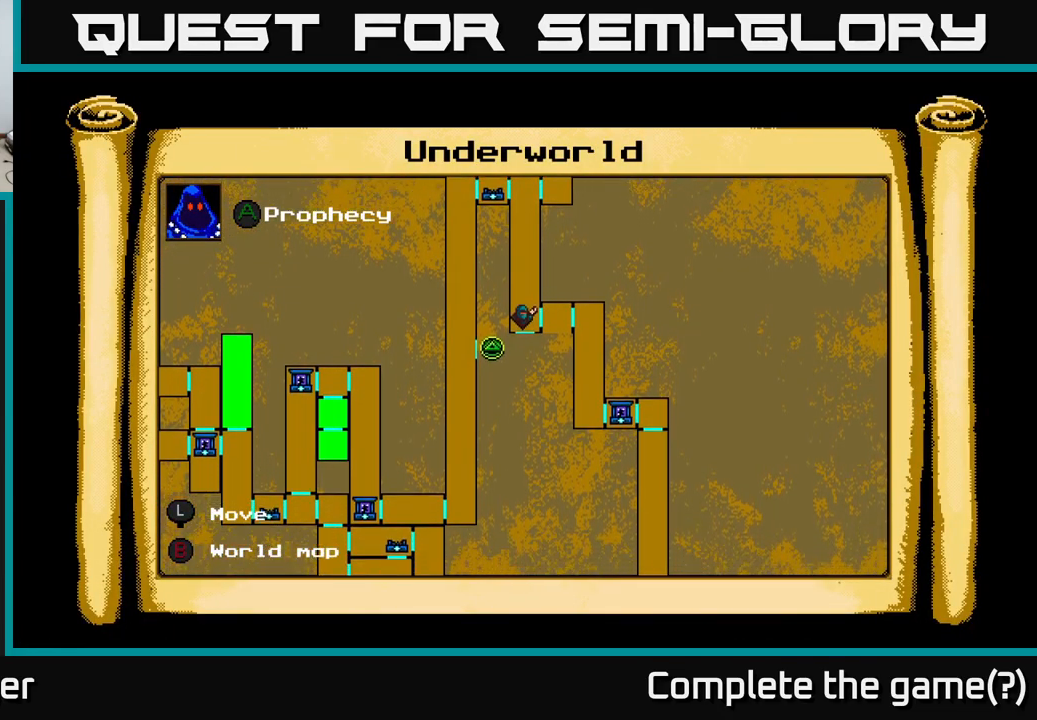
{"buttons": [], "right_stick": "center", "events": [[133, "DPAD_LEFT", "down"], [433, "DPAD_DOWN", "up"], [466, "DPAD_LEFT", "up"]]}
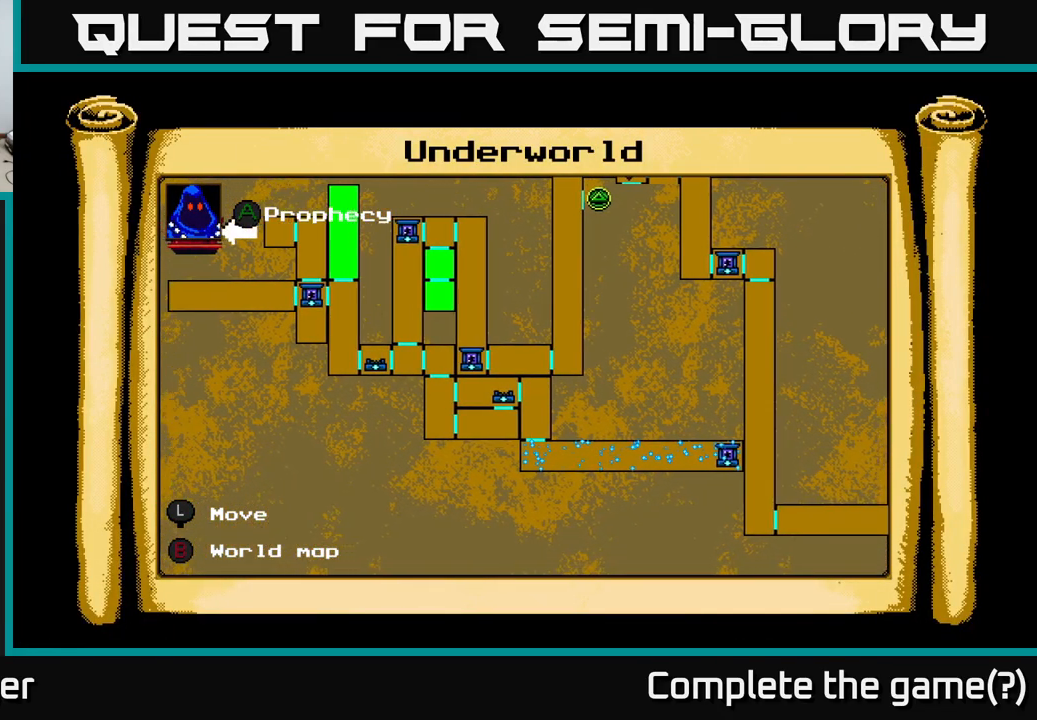
{"buttons": [], "right_stick": "center", "events": []}
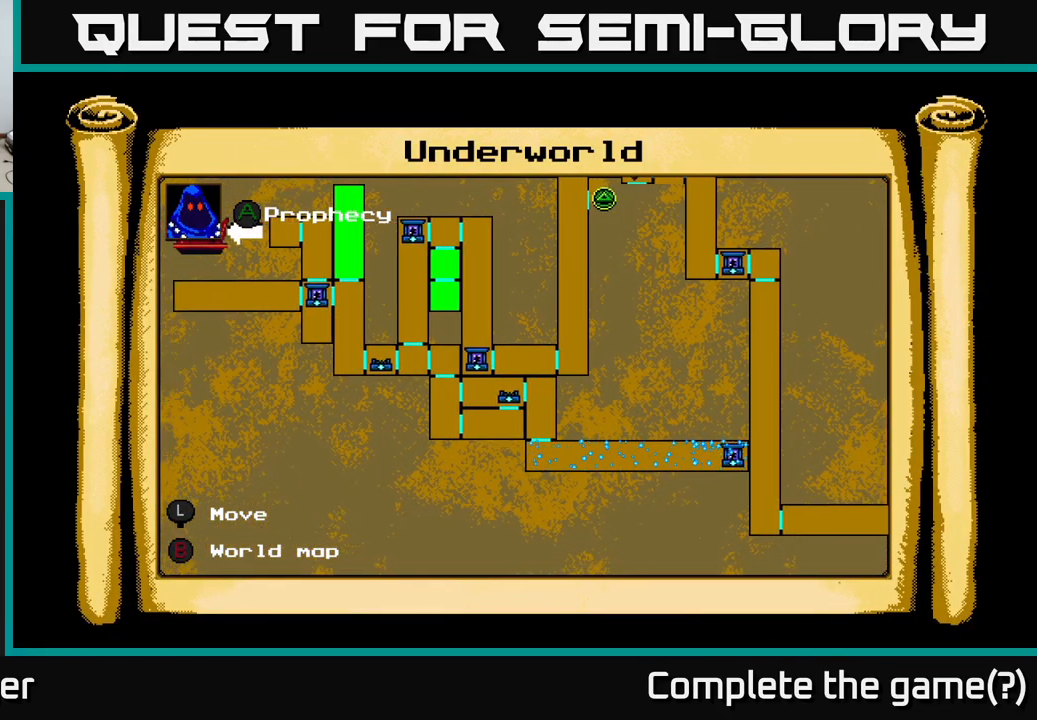
{"buttons": [], "right_stick": "center", "events": []}
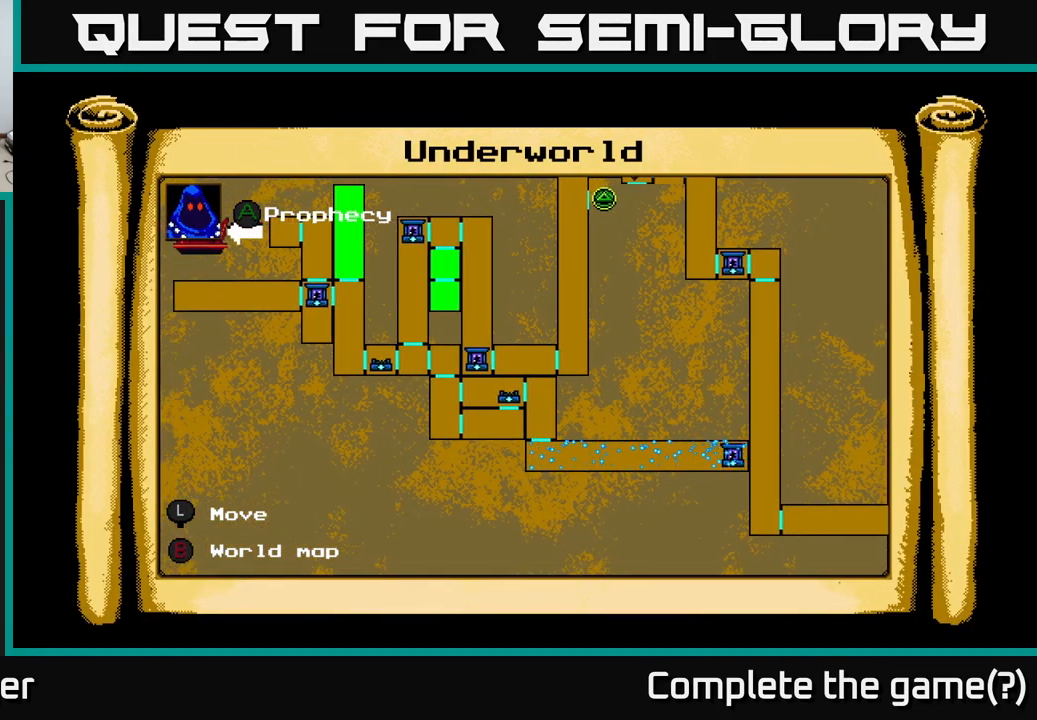
{"buttons": [], "right_stick": "center", "events": []}
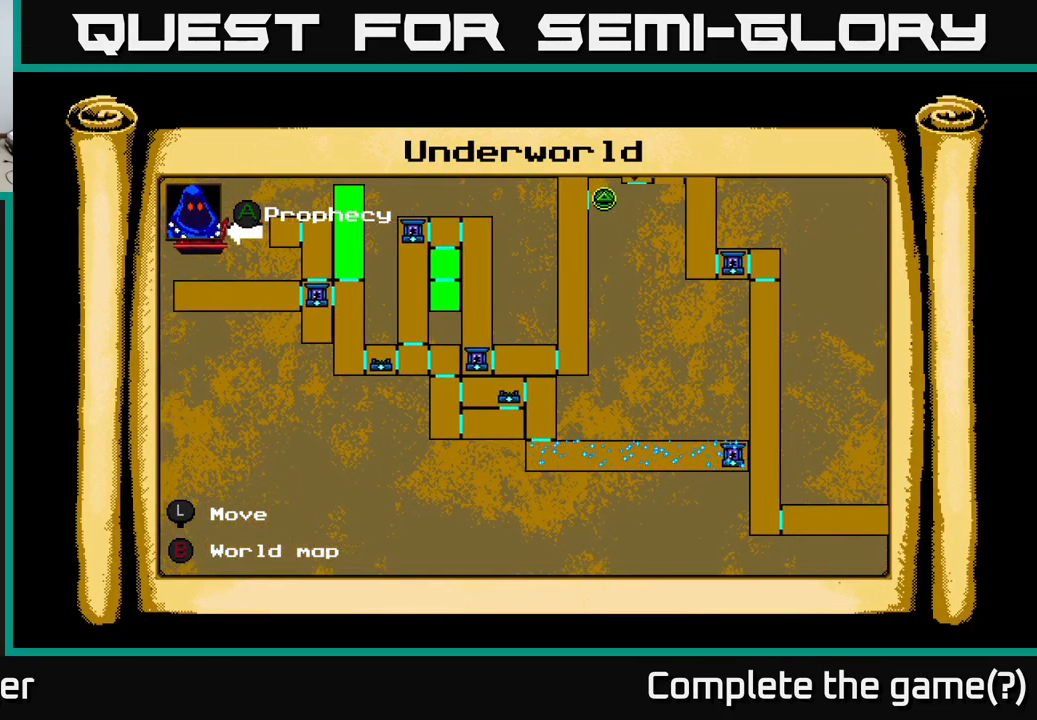
{"buttons": ["DPAD_DOWN", "DPAD_RIGHT"], "right_stick": "center", "events": [[283, "DPAD_DOWN", "down"], [300, "DPAD_RIGHT", "down"]]}
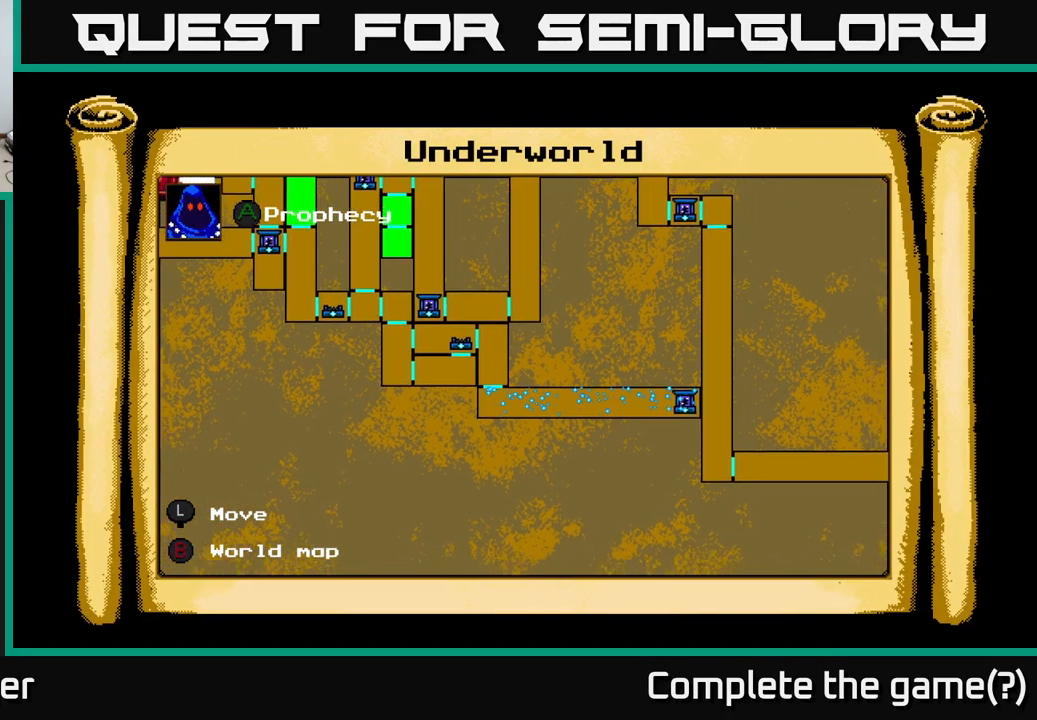
{"buttons": ["DPAD_RIGHT"], "right_stick": "center", "events": [[116, "DPAD_DOWN", "up"], [233, "DPAD_RIGHT", "up"], [266, "DPAD_UP", "down"], [350, "DPAD_LEFT", "down"], [466, "DPAD_LEFT", "up"], [466, "DPAD_UP", "up"], [483, "DPAD_RIGHT", "down"]]}
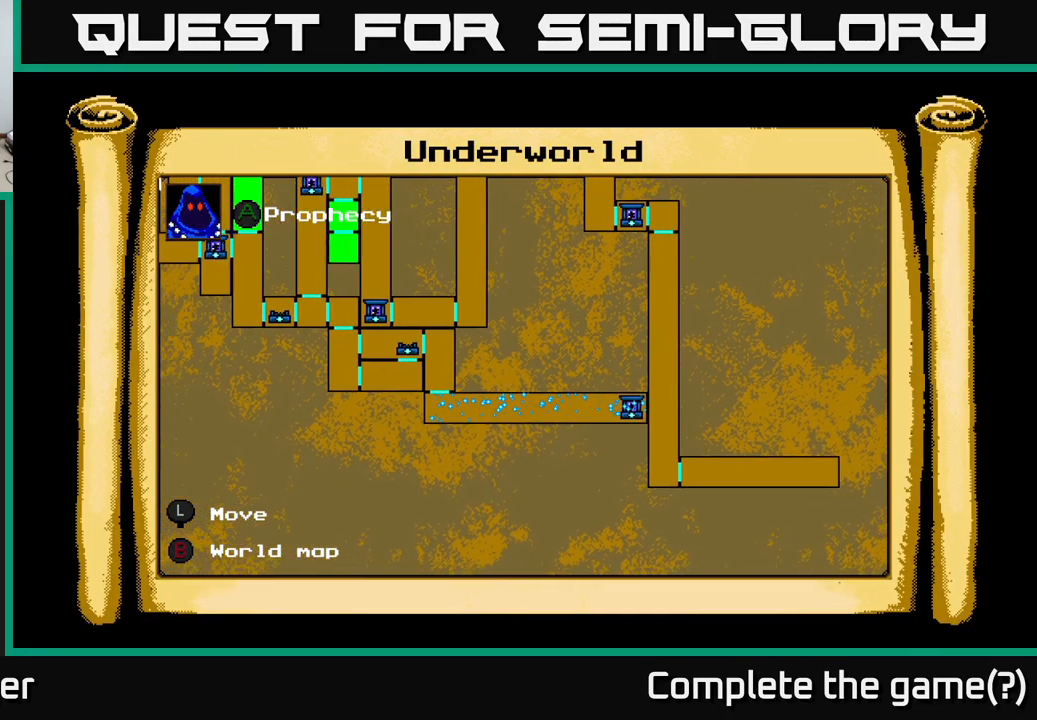
{"buttons": [], "right_stick": "center", "events": [[116, "DPAD_RIGHT", "up"], [166, "DPAD_LEFT", "down"], [266, "DPAD_DOWN", "down"], [266, "DPAD_LEFT", "up"], [300, "DPAD_RIGHT", "down"], [316, "DPAD_DOWN", "up"], [450, "DPAD_RIGHT", "up"]]}
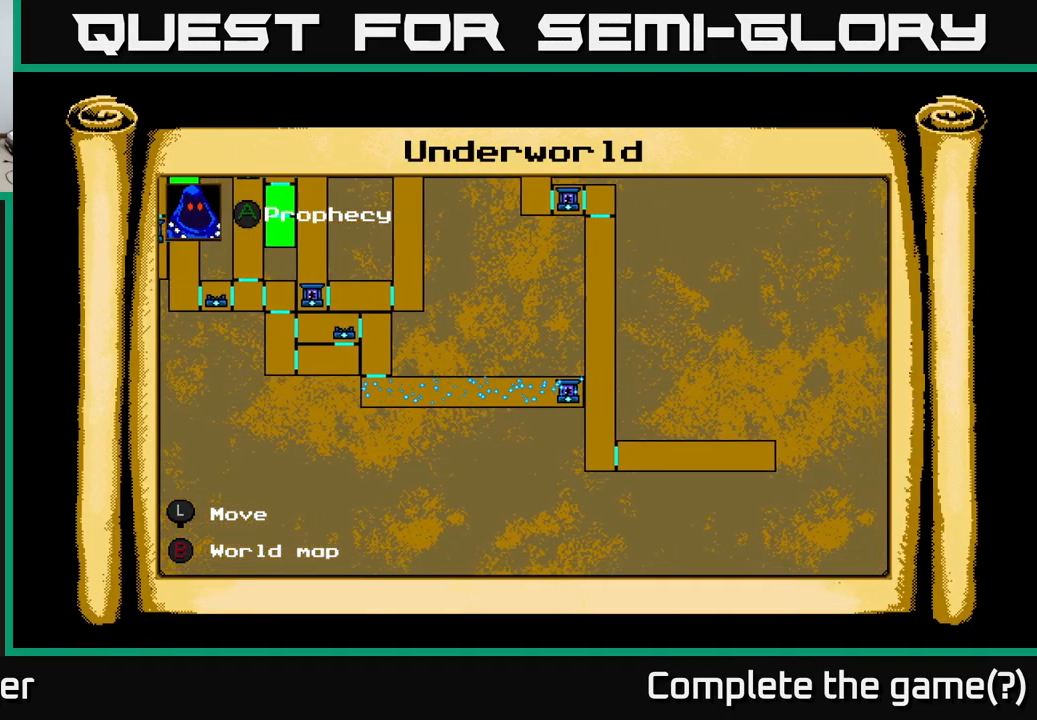
{"buttons": [], "right_stick": "center", "events": [[50, "DPAD_LEFT", "down"], [183, "DPAD_LEFT", "up"]]}
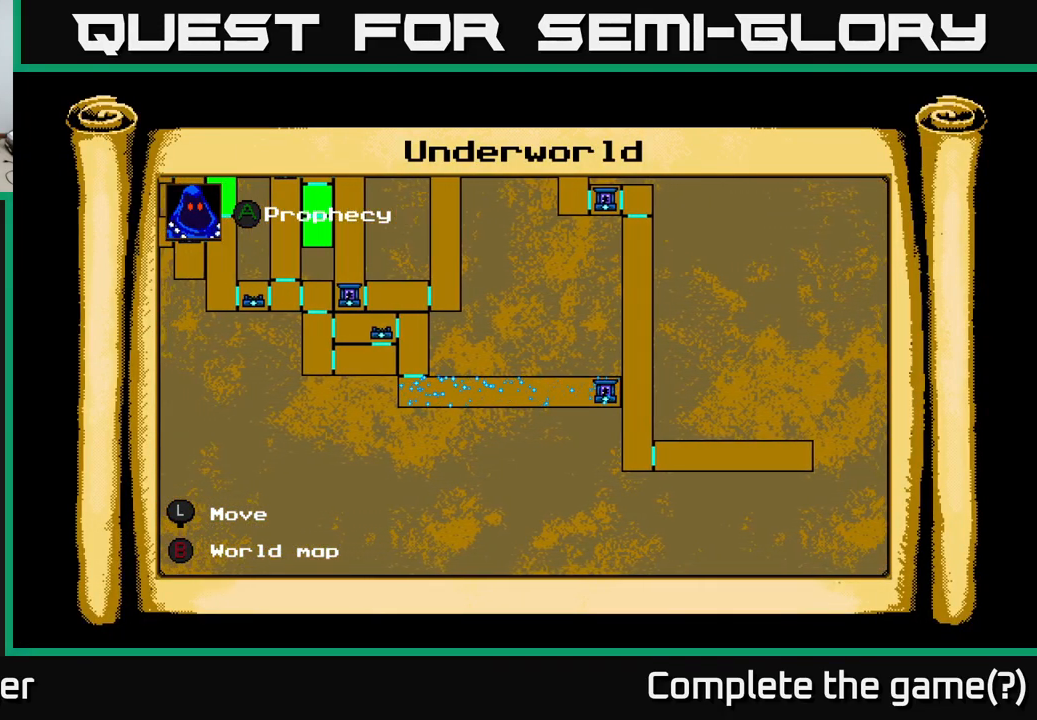
{"buttons": [], "right_stick": "center", "events": [[283, "DPAD_LEFT", "down"], [483, "DPAD_LEFT", "up"]]}
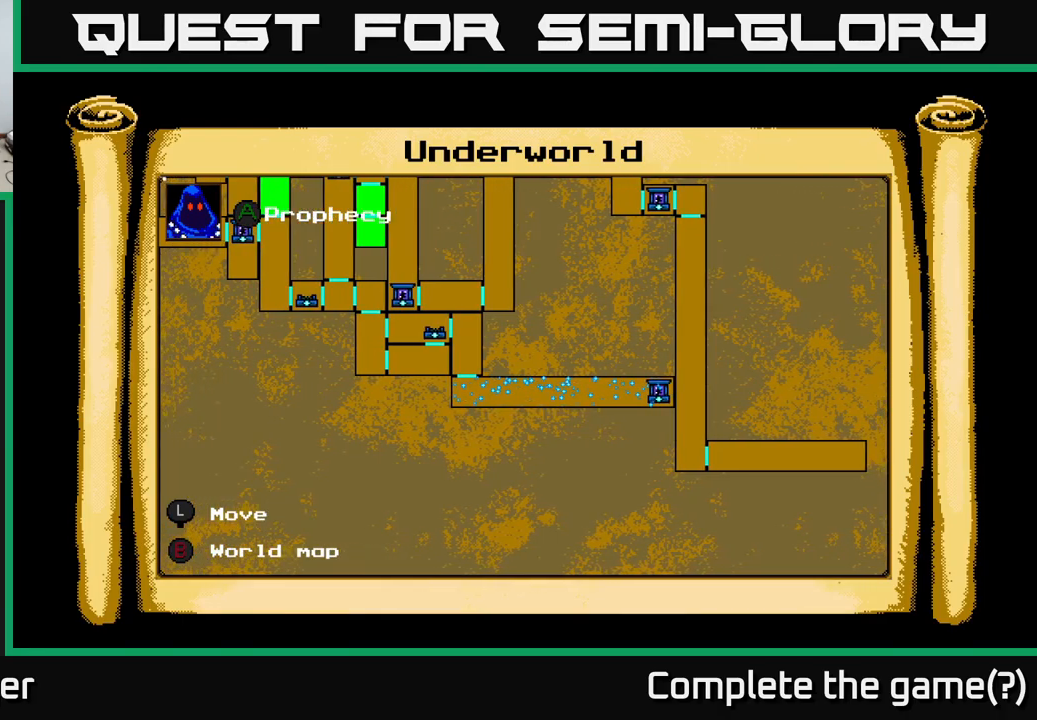
{"buttons": [], "right_stick": "center", "events": [[117, "DPAD_LEFT", "down"], [233, "DPAD_UP", "down"], [300, "DPAD_LEFT", "up"], [433, "DPAD_UP", "up"]]}
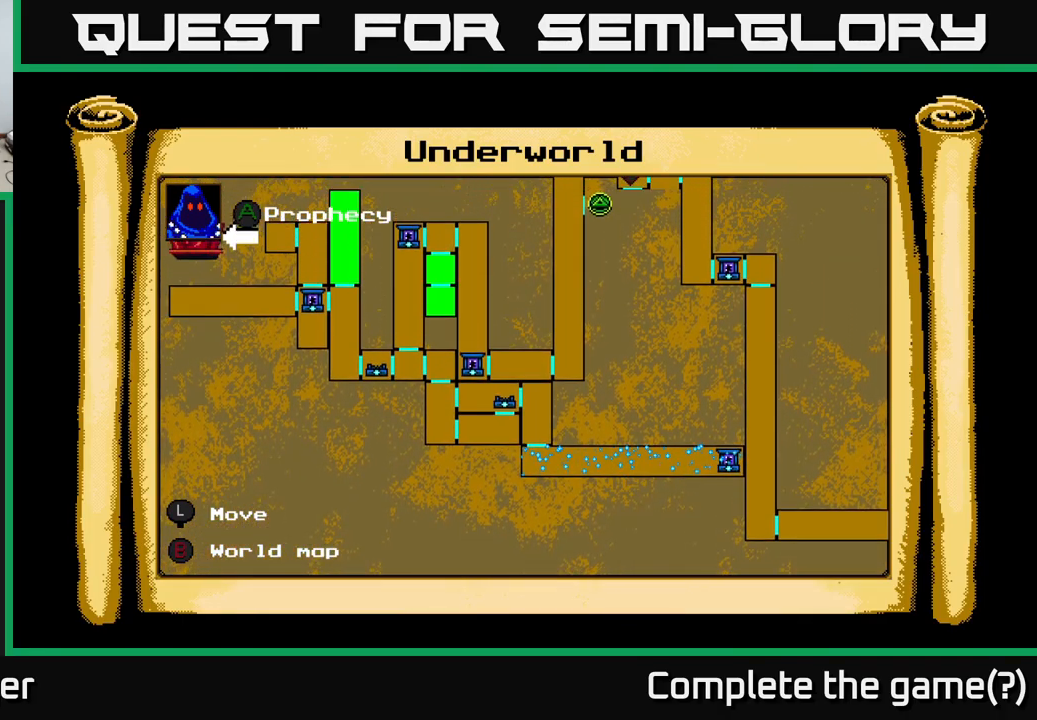
{"buttons": ["DPAD_DOWN", "DPAD_RIGHT"], "right_stick": "center", "events": [[333, "DPAD_DOWN", "down"], [350, "DPAD_RIGHT", "down"]]}
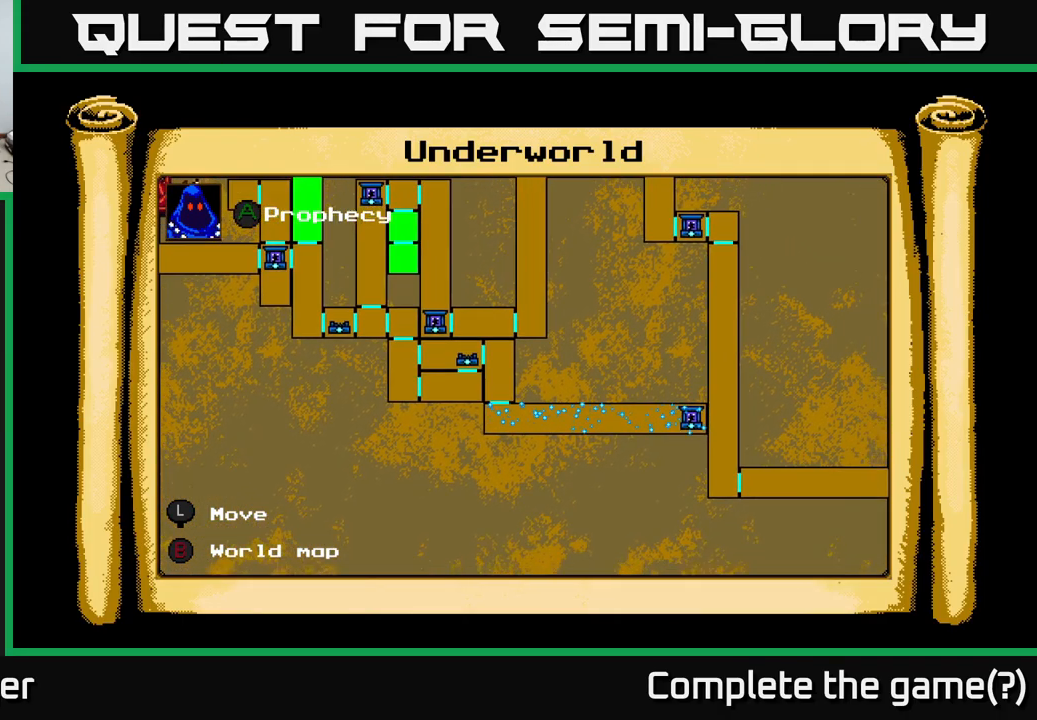
{"buttons": ["DPAD_UP", "DPAD_LEFT"], "right_stick": "center", "events": [[17, "DPAD_DOWN", "up"], [50, "DPAD_RIGHT", "up"], [100, "DPAD_LEFT", "down"], [200, "DPAD_UP", "down"]]}
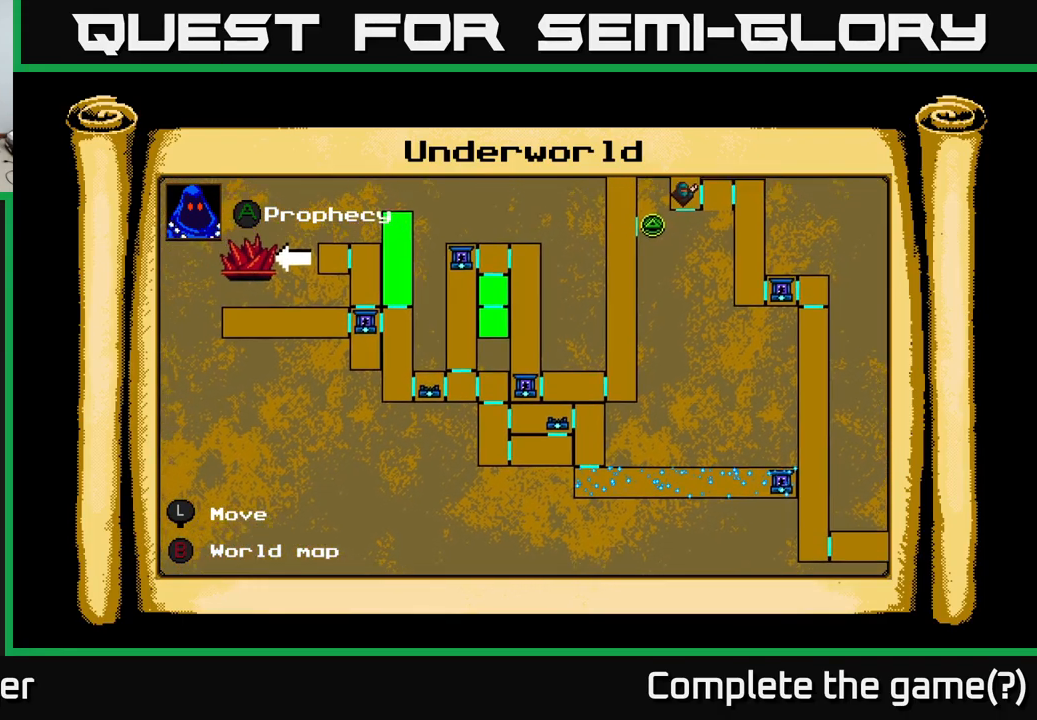
{"buttons": ["DPAD_RIGHT"], "right_stick": "center", "events": [[100, "DPAD_UP", "up"], [267, "DPAD_LEFT", "up"], [283, "DPAD_DOWN", "down"], [350, "DPAD_RIGHT", "down"], [367, "DPAD_DOWN", "up"]]}
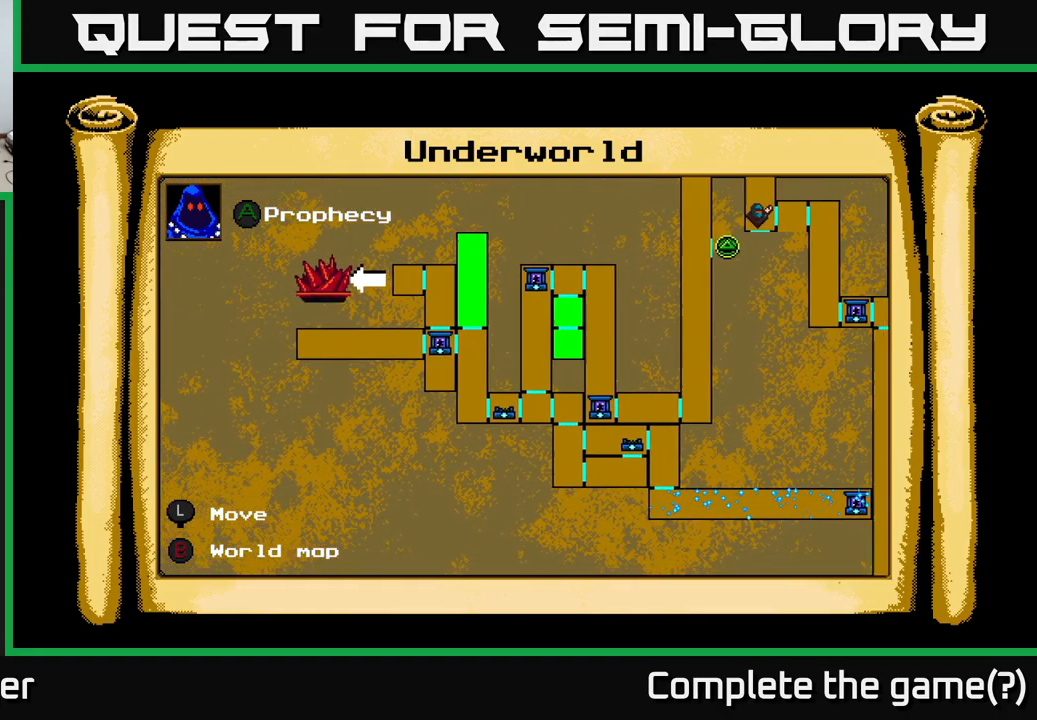
{"buttons": ["DPAD_DOWN", "DPAD_RIGHT"], "right_stick": "center", "events": [[167, "DPAD_RIGHT", "up"], [183, "DPAD_UP", "down"], [300, "DPAD_RIGHT", "down"], [333, "DPAD_UP", "up"], [433, "DPAD_DOWN", "down"]]}
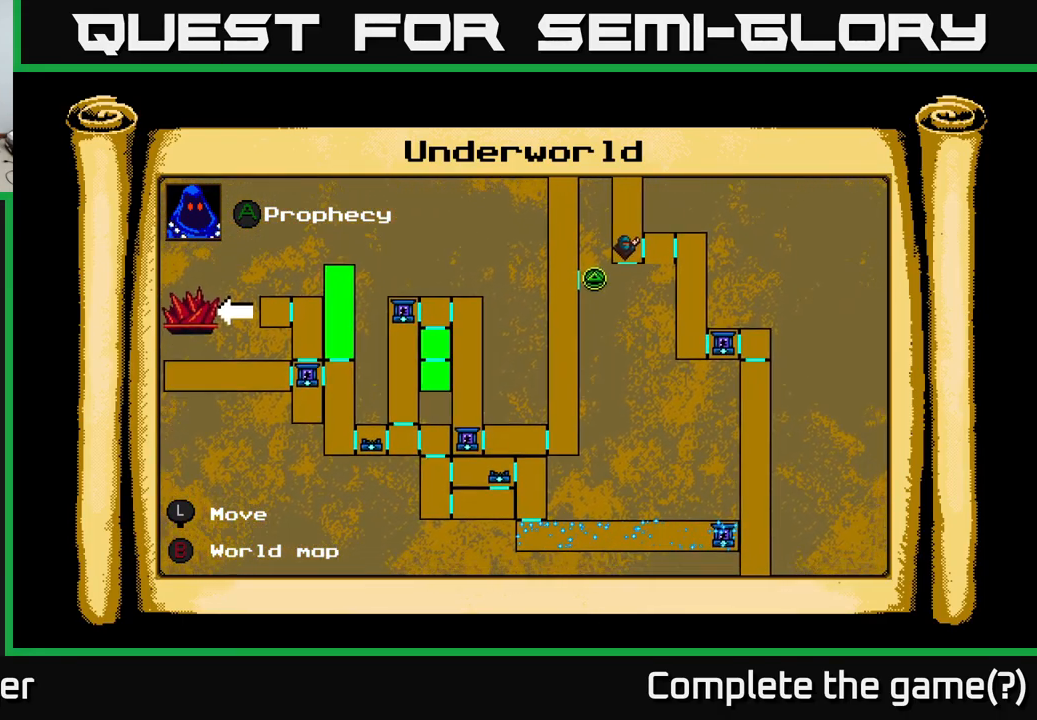
{"buttons": ["DPAD_DOWN", "DPAD_RIGHT"], "right_stick": "center", "events": [[350, "DPAD_DOWN", "up"], [500, "DPAD_DOWN", "down"]]}
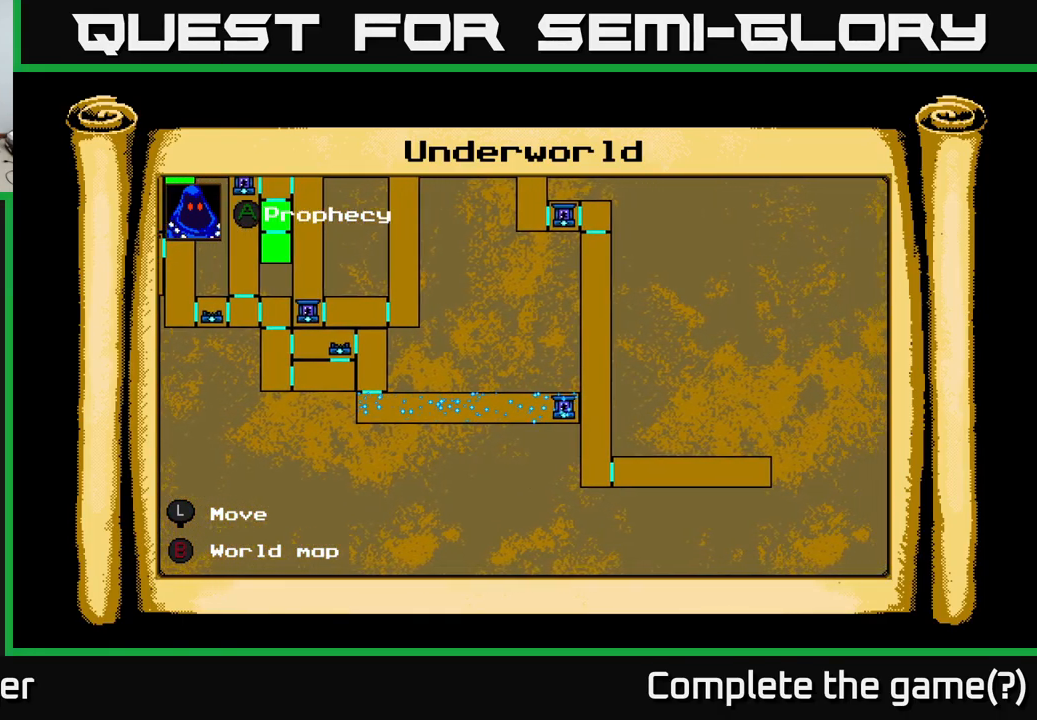
{"buttons": ["DPAD_UP"], "right_stick": "center", "events": [[150, "DPAD_DOWN", "up"], [250, "DPAD_RIGHT", "up"], [283, "DPAD_UP", "down"]]}
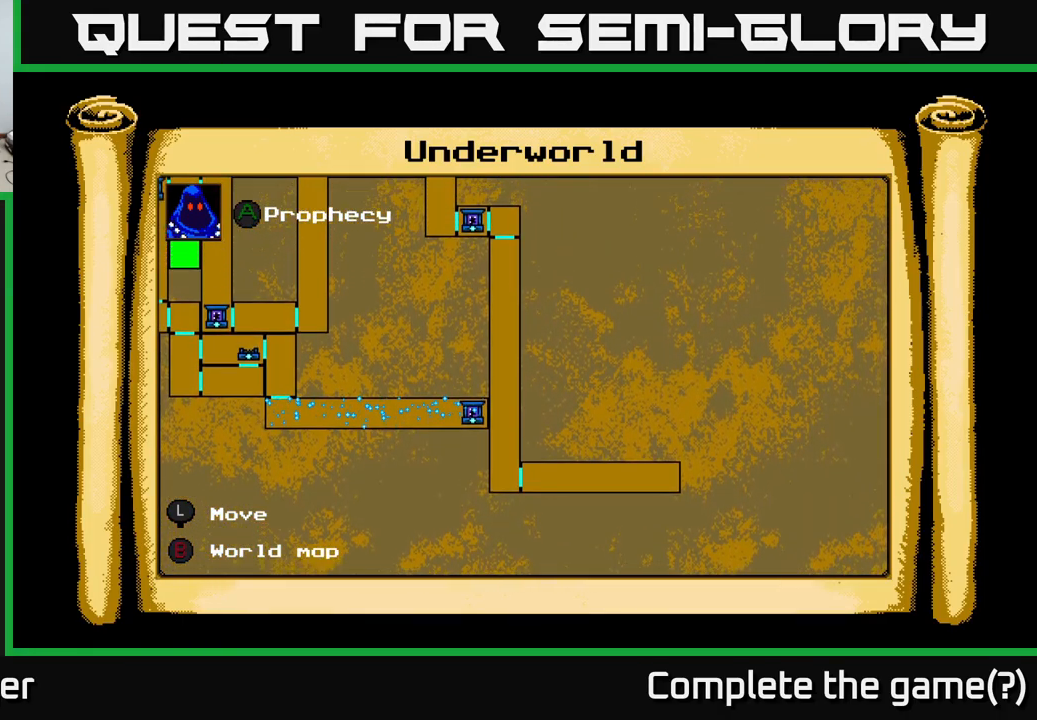
{"buttons": [], "right_stick": "center", "events": [[133, "DPAD_LEFT", "down"], [217, "DPAD_UP", "up"], [283, "DPAD_LEFT", "up"]]}